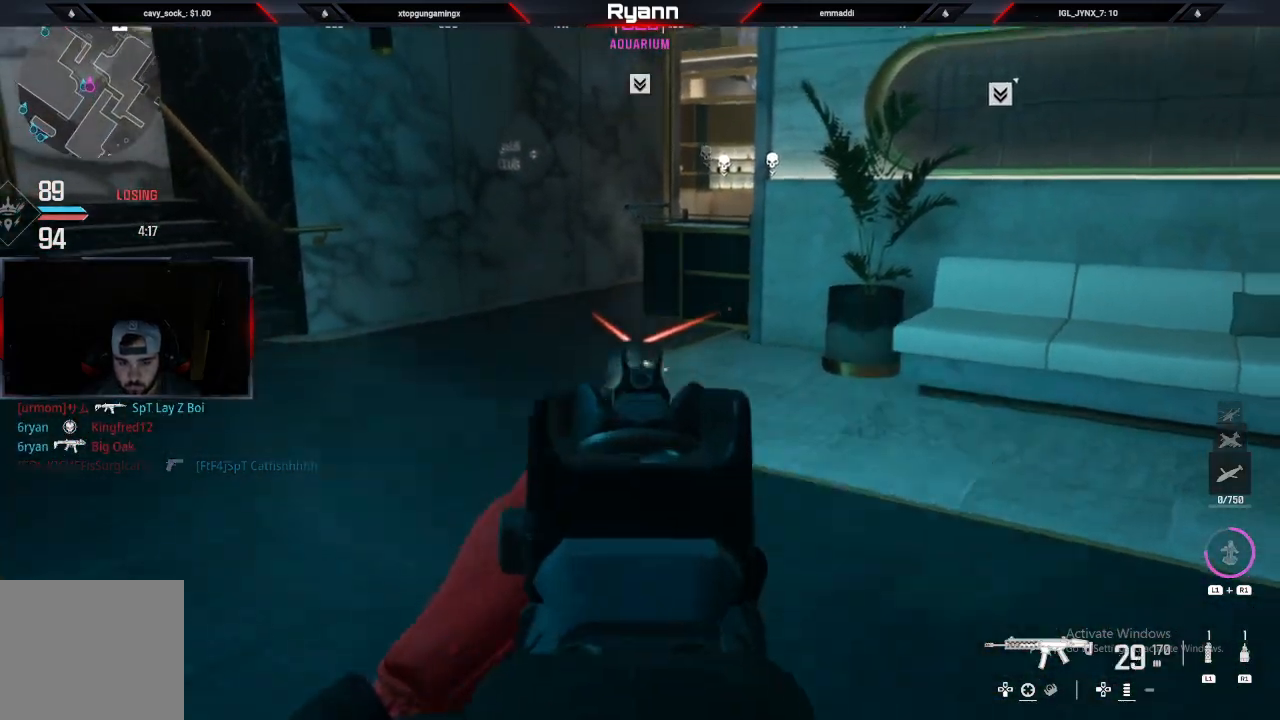
Gameplay with a controller (PlayStation layout); each line is a JSON object with the inputs held at the frame after it (dt_ms = milliseconds from this image to that frame). "events" lists button and stick changes between this image and that frame as [ms after this image, input, new state], when the widget could be followed in between.
{"dt_ms": 500, "buttons": ["R1"], "left_stick": "up-left", "right_stick": "center", "events": [[83, "L2", "up"], [83, "R2", "up"], [100, "right_stick", "center"], [133, "left_stick", "up-left"], [317, "right_stick", "up-right"], [450, "R1", "down"], [450, "right_stick", "center"]]}
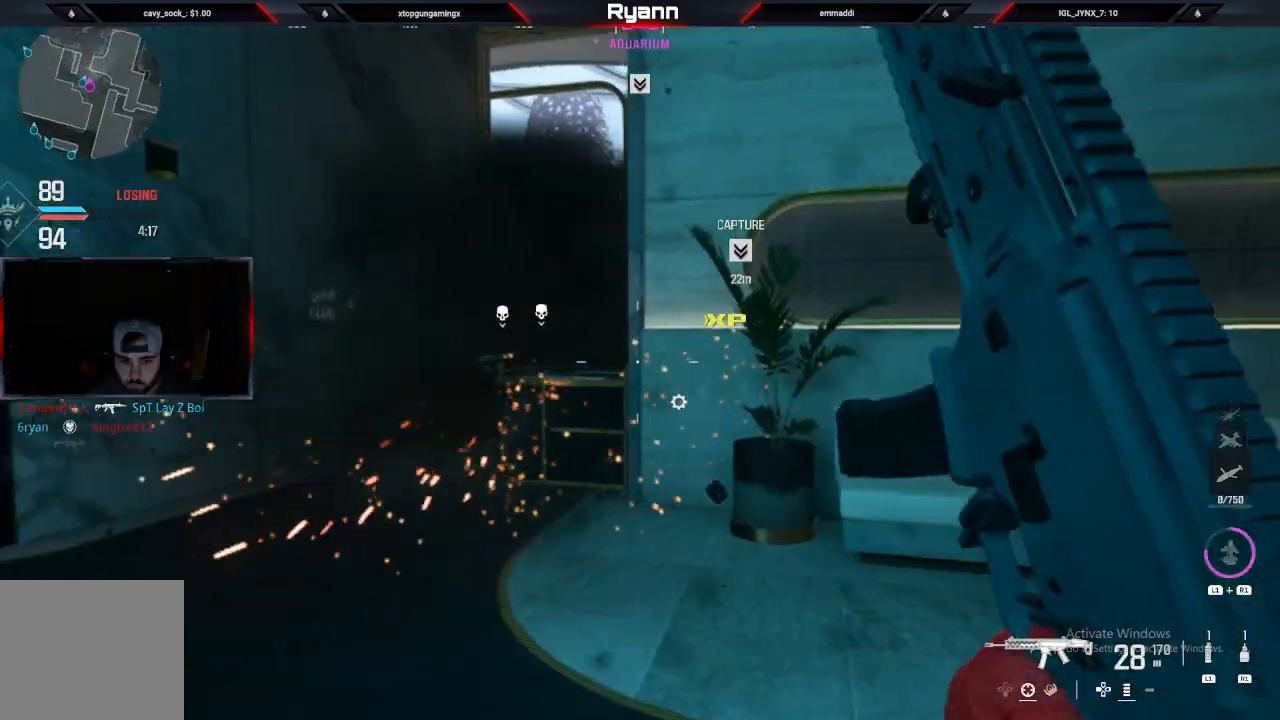
{"dt_ms": 500, "buttons": ["R1"], "left_stick": "up", "right_stick": "up", "events": [[100, "left_stick", "left"], [417, "left_stick", "up"], [467, "right_stick", "up"]]}
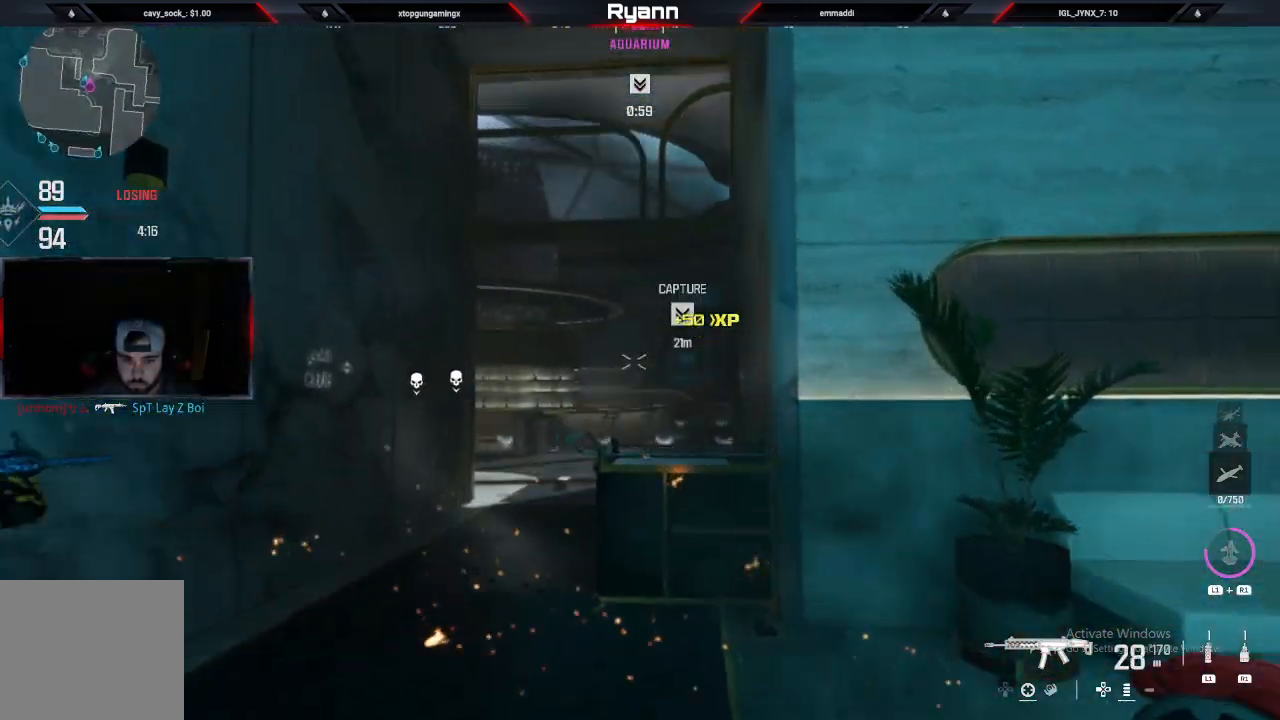
{"dt_ms": 500, "buttons": [], "left_stick": "left", "right_stick": "center", "events": [[83, "R1", "up"], [117, "right_stick", "center"], [317, "left_stick", "up-right"], [500, "left_stick", "left"]]}
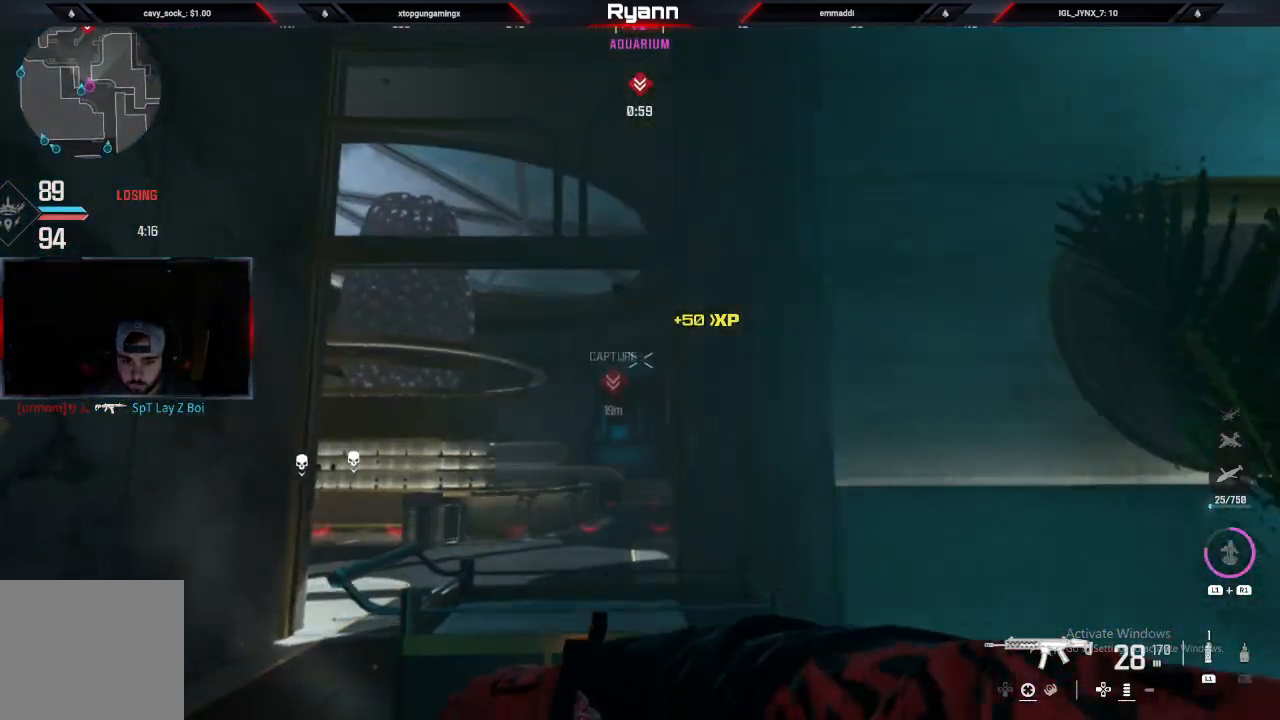
{"dt_ms": 500, "buttons": ["L1"], "left_stick": "up-right", "right_stick": "left", "events": [[33, "left_stick", "down-left"], [67, "L1", "down"], [183, "L1", "up"], [200, "left_stick", "down-right"], [283, "L1", "down"], [333, "left_stick", "right"], [383, "L1", "up"], [433, "left_stick", "up-right"], [450, "L1", "down"], [483, "right_stick", "left"]]}
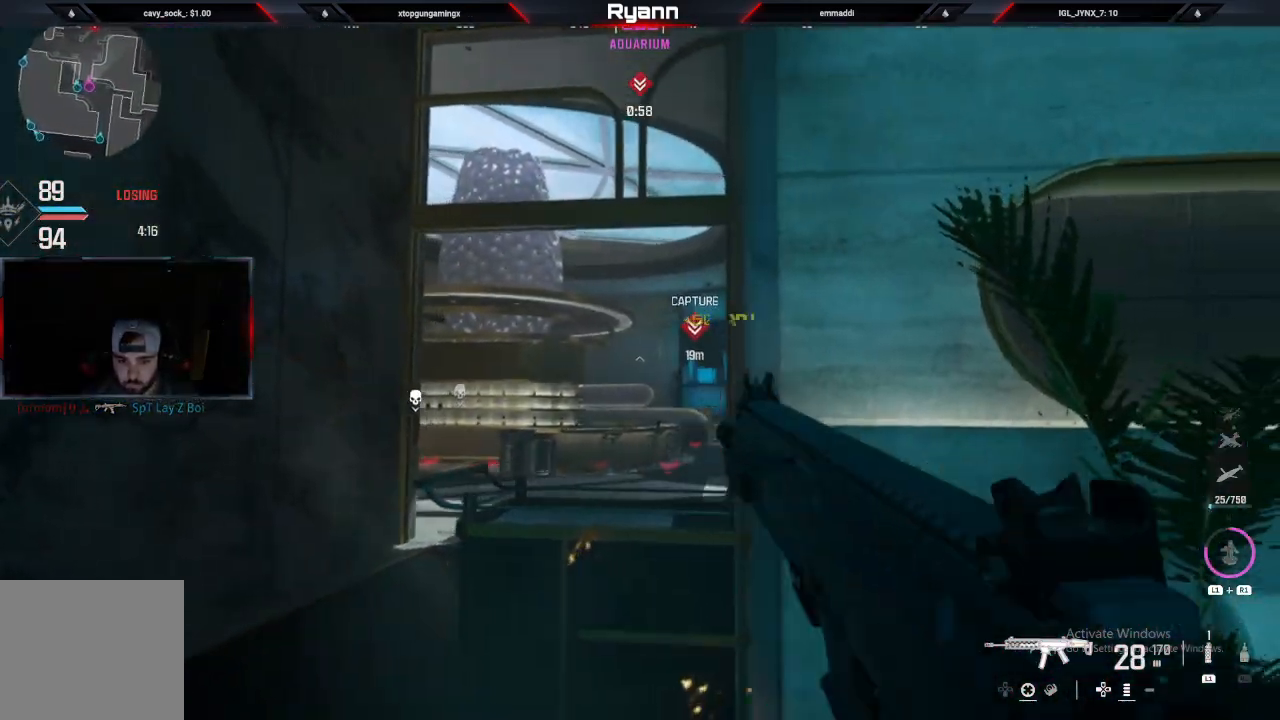
{"dt_ms": 500, "buttons": [], "left_stick": "down-right", "right_stick": "down-left", "events": [[83, "right_stick", "center"], [100, "L1", "up"], [133, "left_stick", "down-right"], [417, "right_stick", "down-left"]]}
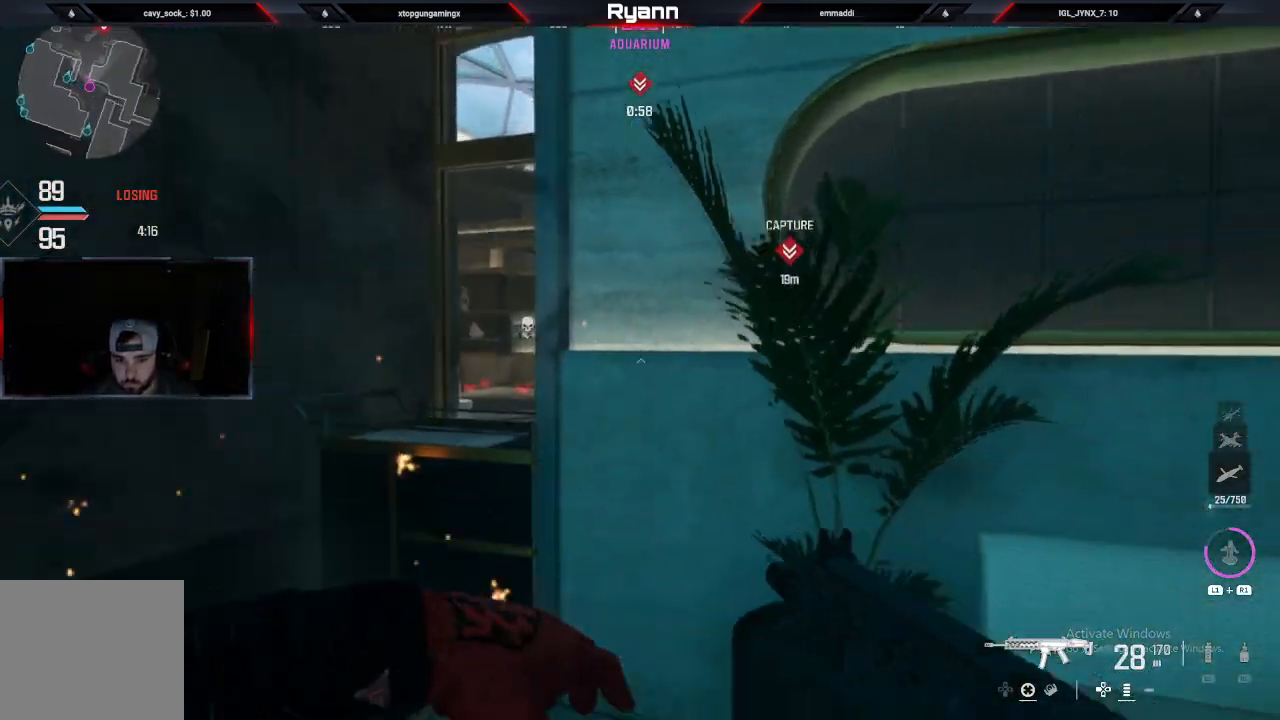
{"dt_ms": 500, "buttons": [], "left_stick": "down-right", "right_stick": "left", "events": [[67, "right_stick", "left"], [217, "SQUARE", "down"], [250, "right_stick", "center"], [283, "SQUARE", "up"], [383, "SQUARE", "down"], [450, "SQUARE", "up"], [500, "right_stick", "left"]]}
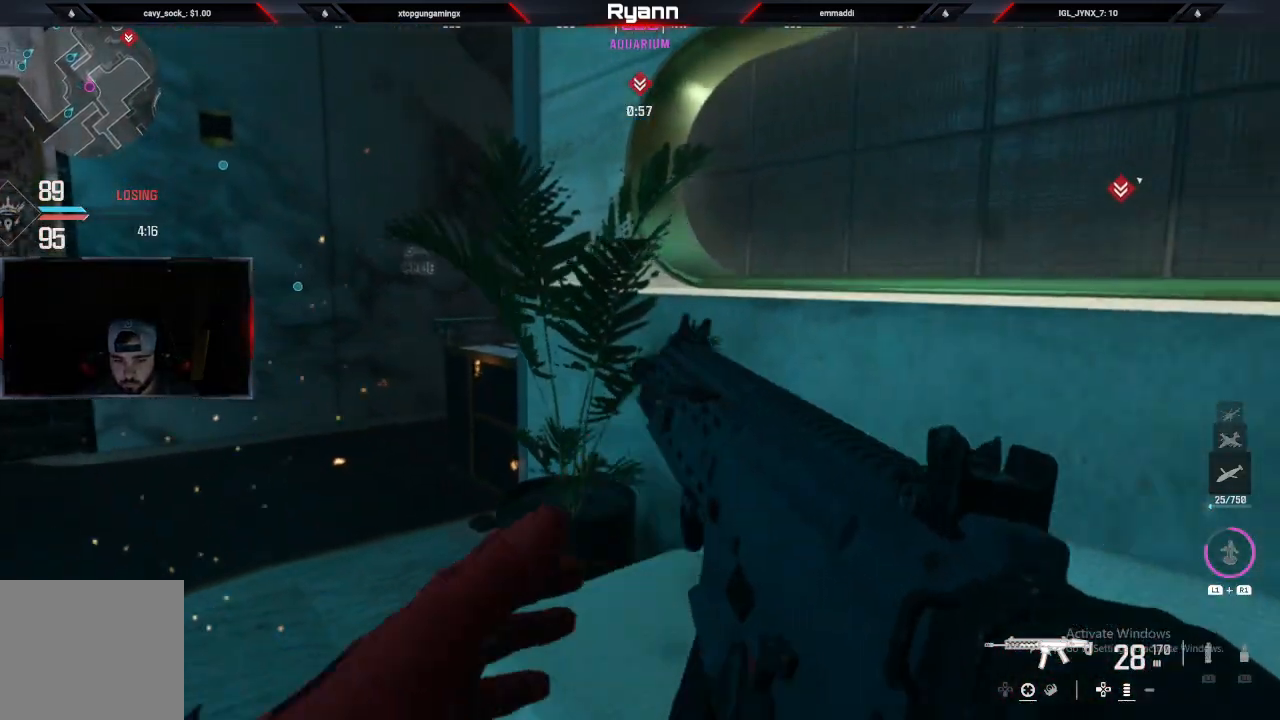
{"dt_ms": 500, "buttons": [], "left_stick": "center", "right_stick": "left", "events": [[17, "left_stick", "center"]]}
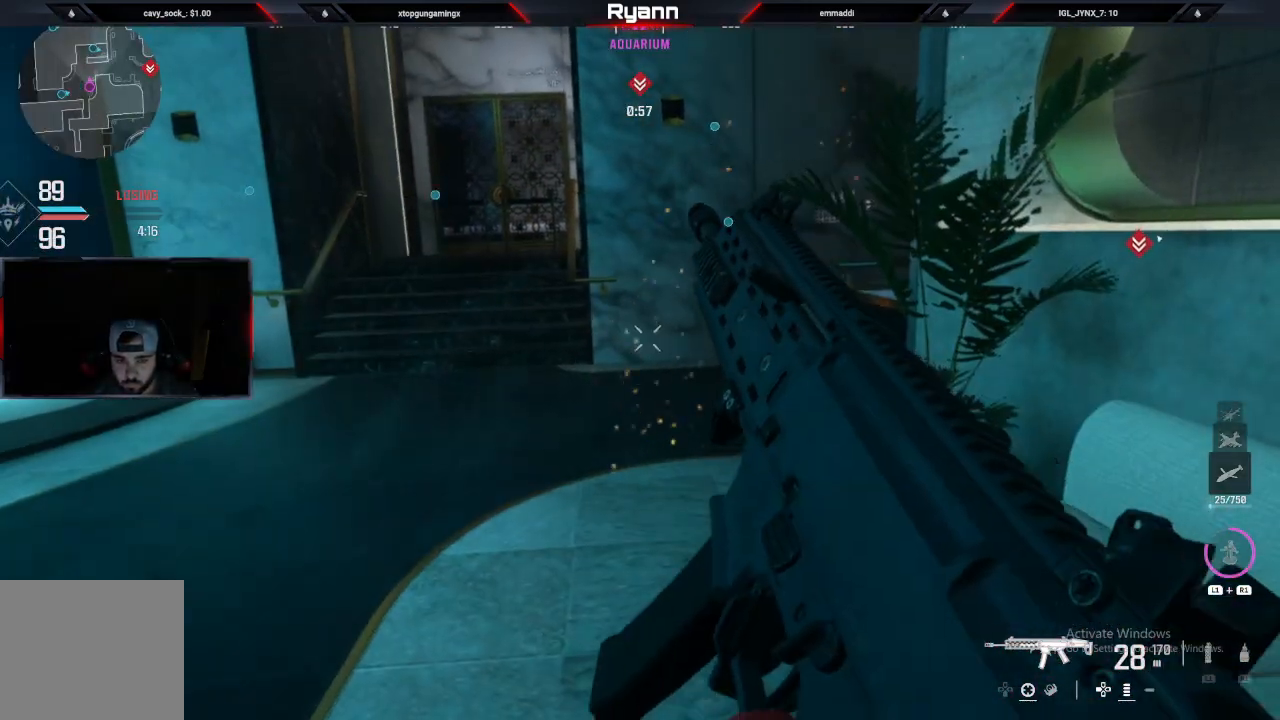
{"dt_ms": 500, "buttons": [], "left_stick": "down", "right_stick": "left", "events": [[100, "left_stick", "down"]]}
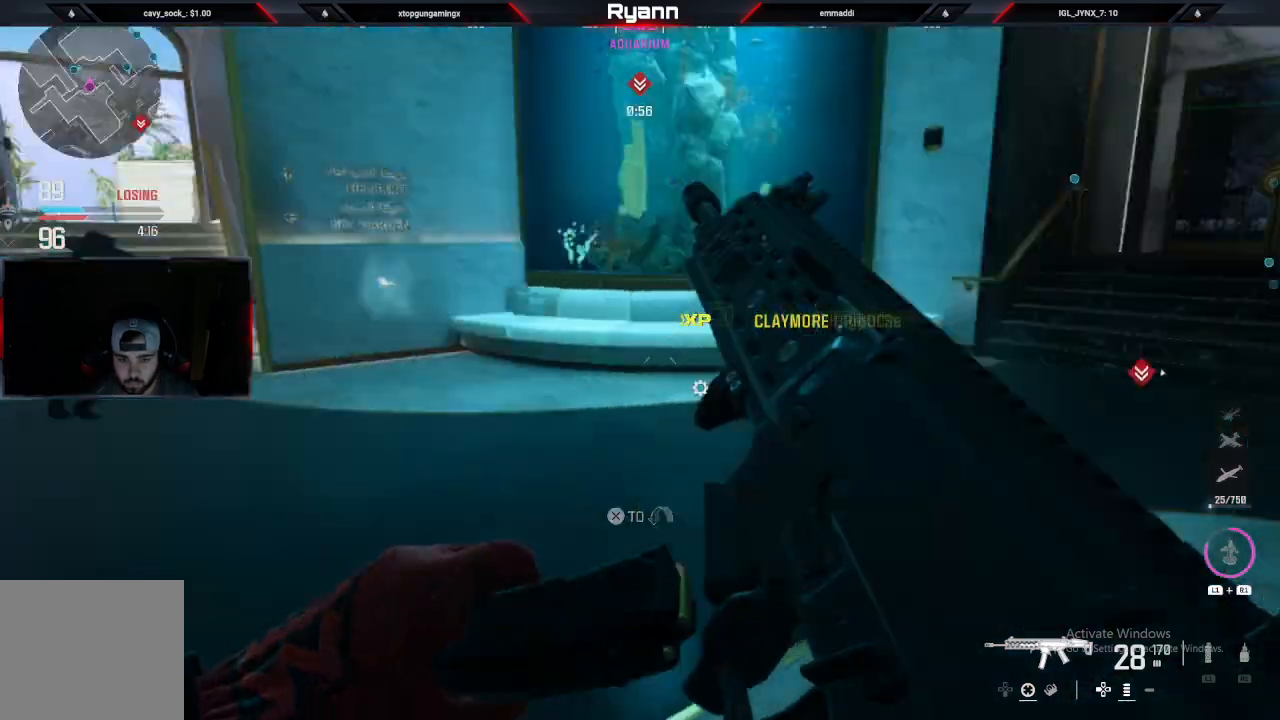
{"dt_ms": 500, "buttons": [], "left_stick": "center", "right_stick": "center", "events": [[33, "left_stick", "center"], [100, "left_stick", "down"], [150, "left_stick", "center"], [217, "right_stick", "center"]]}
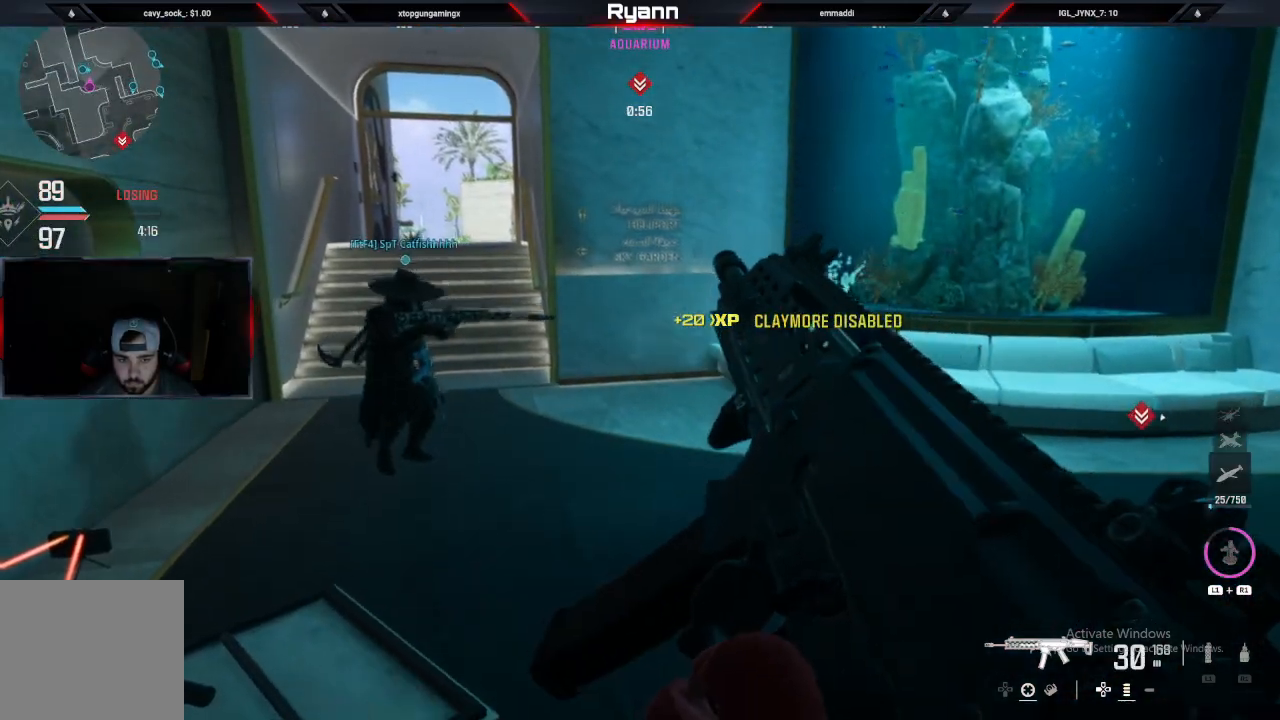
{"dt_ms": 500, "buttons": ["L3"], "left_stick": "up", "right_stick": "right", "events": [[33, "right_stick", "right"], [133, "left_stick", "up"], [383, "L3", "down"]]}
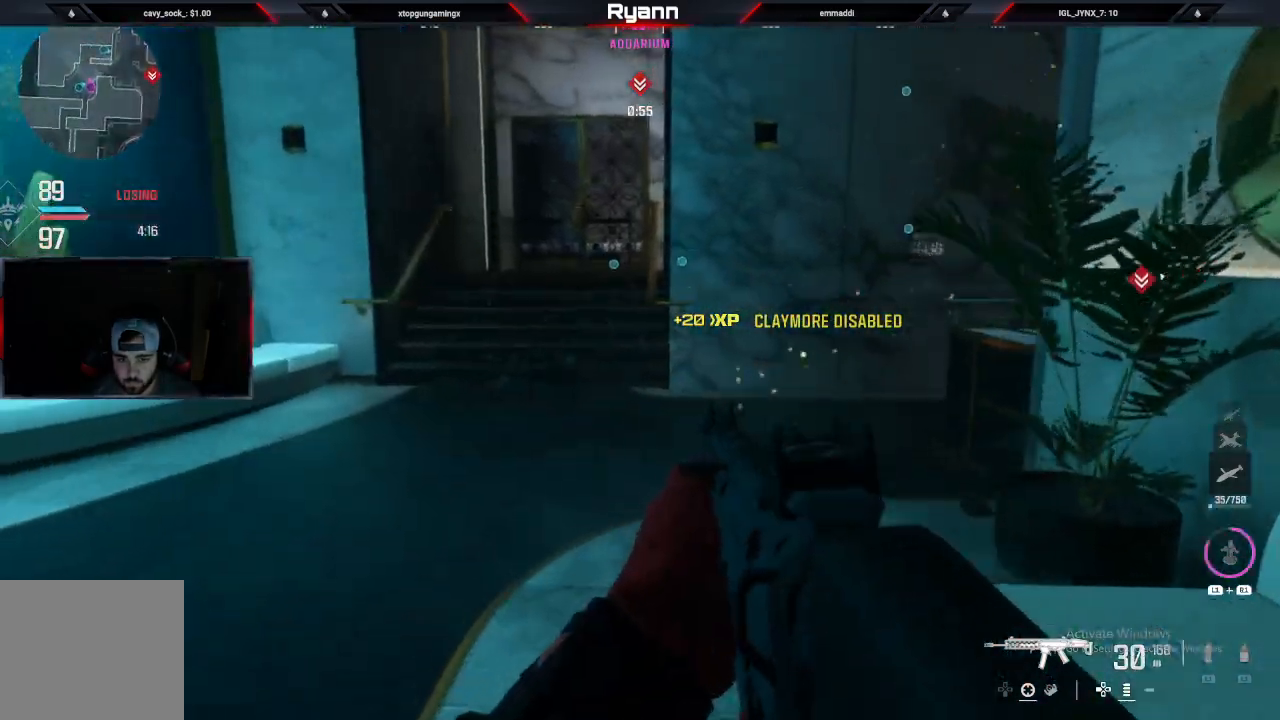
{"dt_ms": 500, "buttons": ["CIRCLE"], "left_stick": "up", "right_stick": "center", "events": [[33, "right_stick", "center"], [467, "CIRCLE", "down"], [483, "L3", "up"]]}
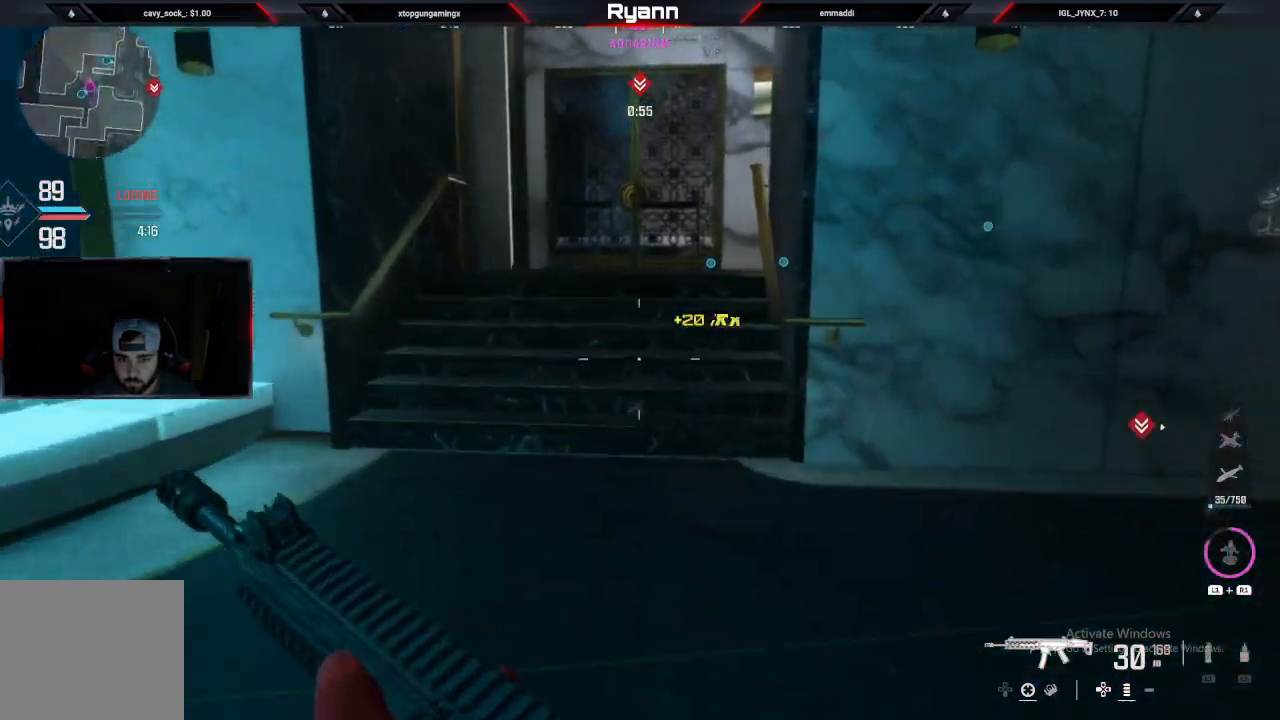
{"dt_ms": 1000, "buttons": [], "left_stick": "left", "right_stick": "left"}
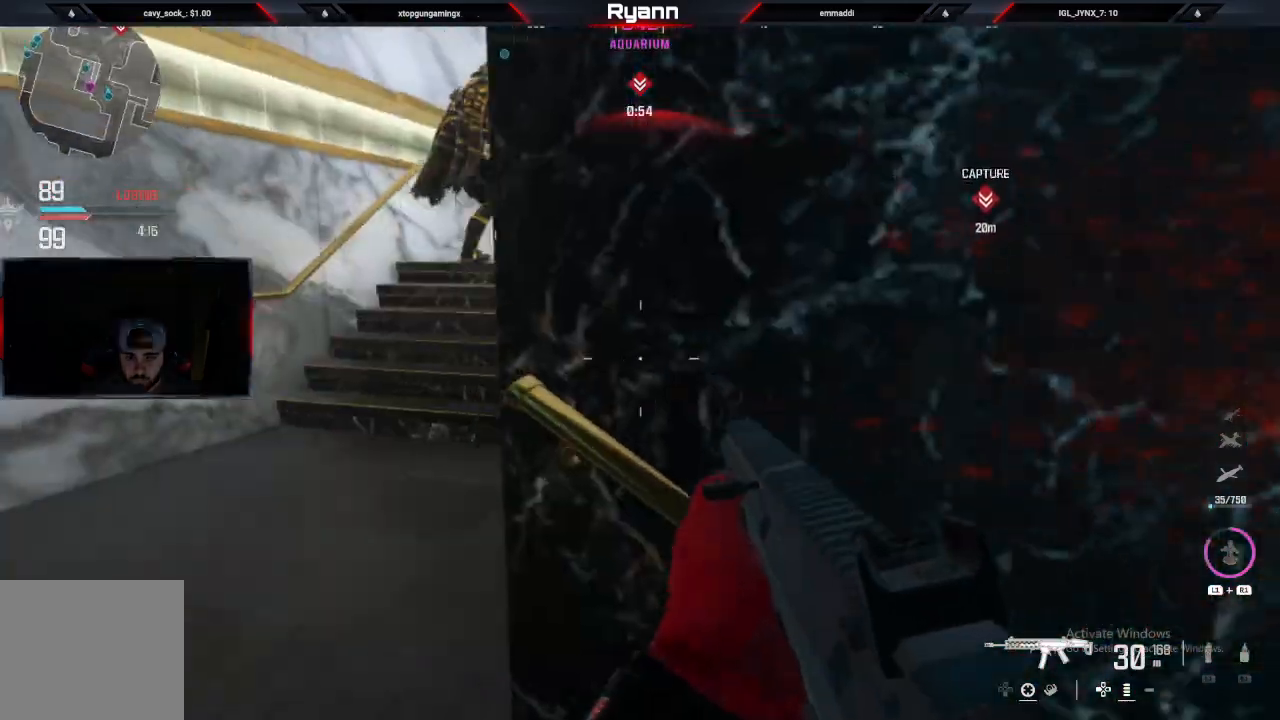
{"dt_ms": 500, "buttons": [], "left_stick": "down-right", "right_stick": "up-left", "events": [[83, "right_stick", "center"], [100, "L3", "down"], [100, "left_stick", "up-left"], [233, "L3", "up"], [233, "right_stick", "up-right"], [433, "right_stick", "center"], [483, "left_stick", "down-right"], [483, "right_stick", "up-left"]]}
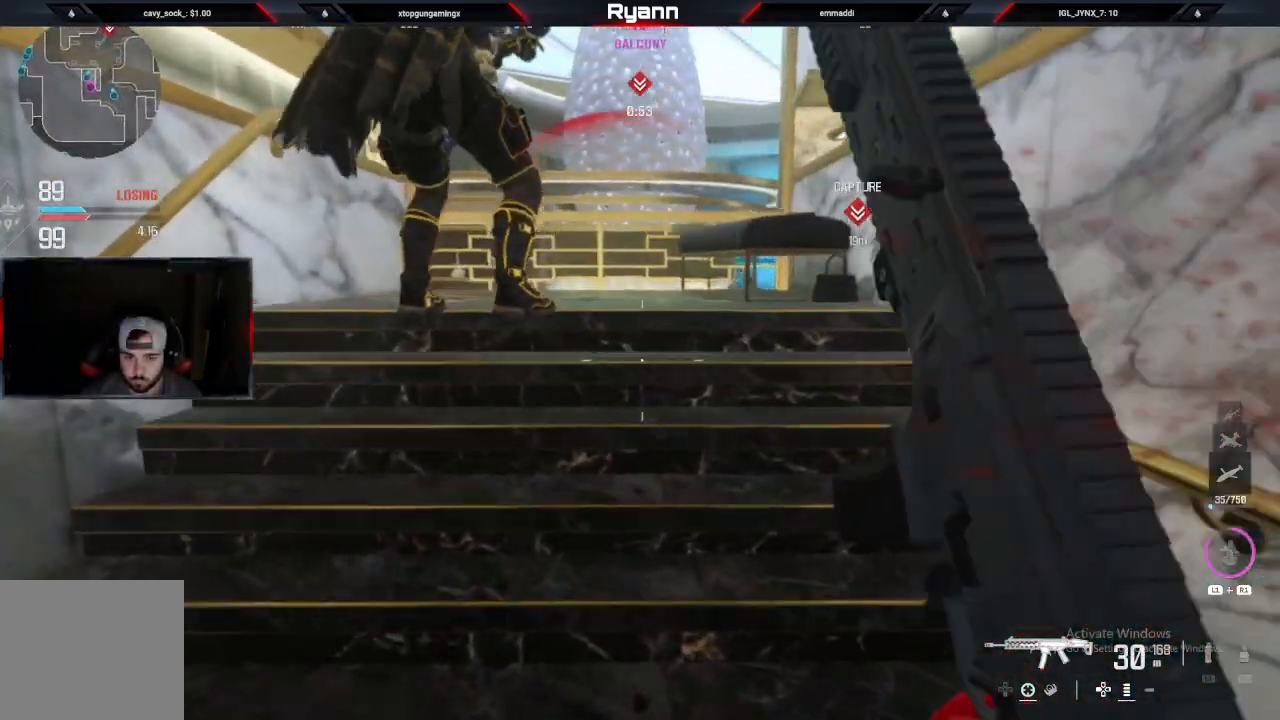
{"dt_ms": 500, "buttons": [], "left_stick": "center", "right_stick": "up", "events": [[183, "right_stick", "up"], [267, "left_stick", "center"]]}
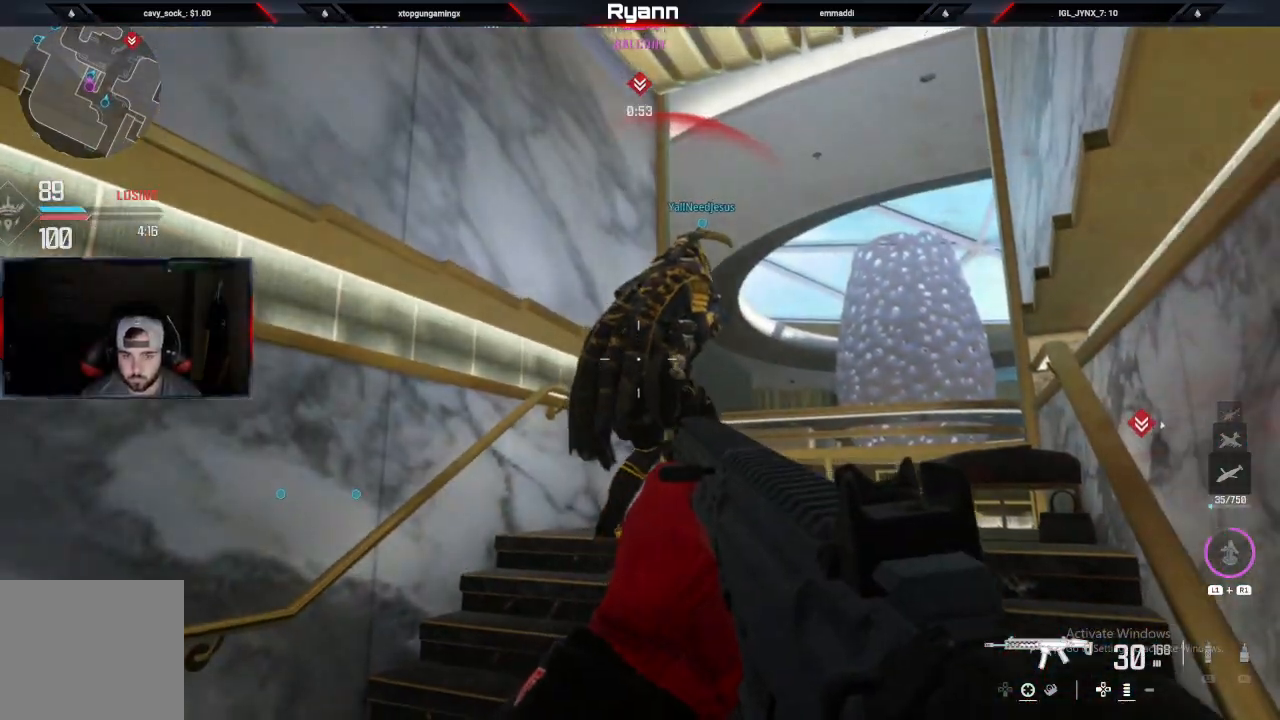
{"dt_ms": 500, "buttons": ["L2"], "left_stick": "up-left", "right_stick": "down", "events": [[33, "left_stick", "up-right"], [50, "right_stick", "down-right"], [167, "left_stick", "up"], [367, "L2", "down"], [417, "right_stick", "down"], [450, "left_stick", "up-left"]]}
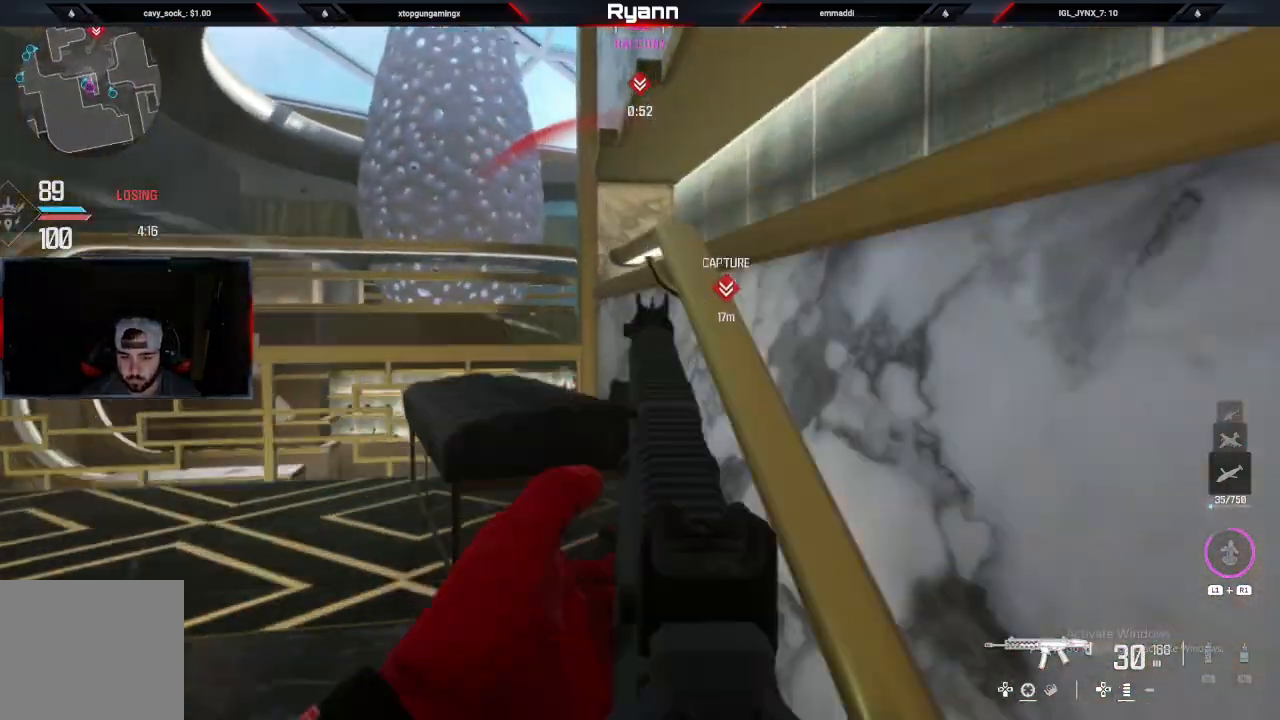
{"dt_ms": 500, "buttons": ["L2", "R2"], "left_stick": "up-right", "right_stick": "center", "events": [[250, "left_stick", "center"], [250, "right_stick", "down-left"], [383, "right_stick", "center"], [467, "left_stick", "up-right"], [483, "R2", "down"]]}
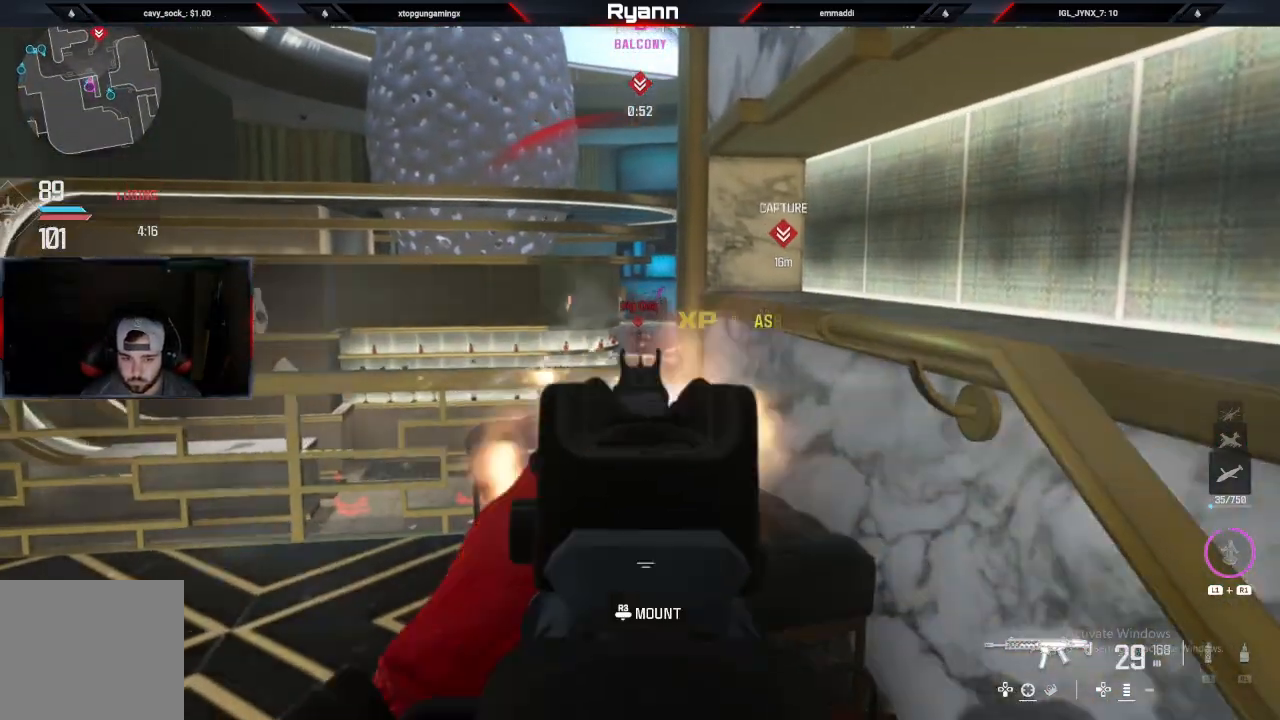
{"dt_ms": 500, "buttons": [], "left_stick": "down-right", "right_stick": "center", "events": [[17, "left_stick", "up-left"], [233, "right_stick", "down-left"], [300, "right_stick", "center"], [317, "left_stick", "down-right"], [350, "L2", "up"], [350, "R2", "up"]]}
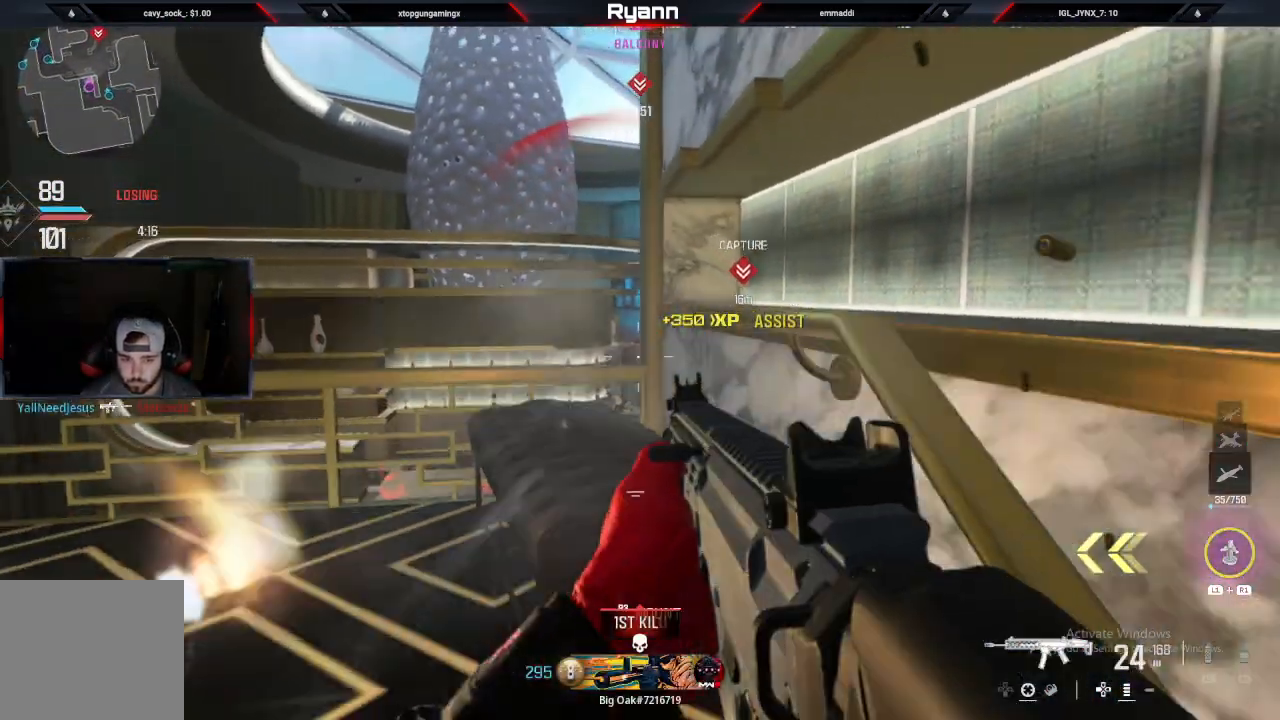
{"dt_ms": 500, "buttons": [], "left_stick": "right", "right_stick": "right"}
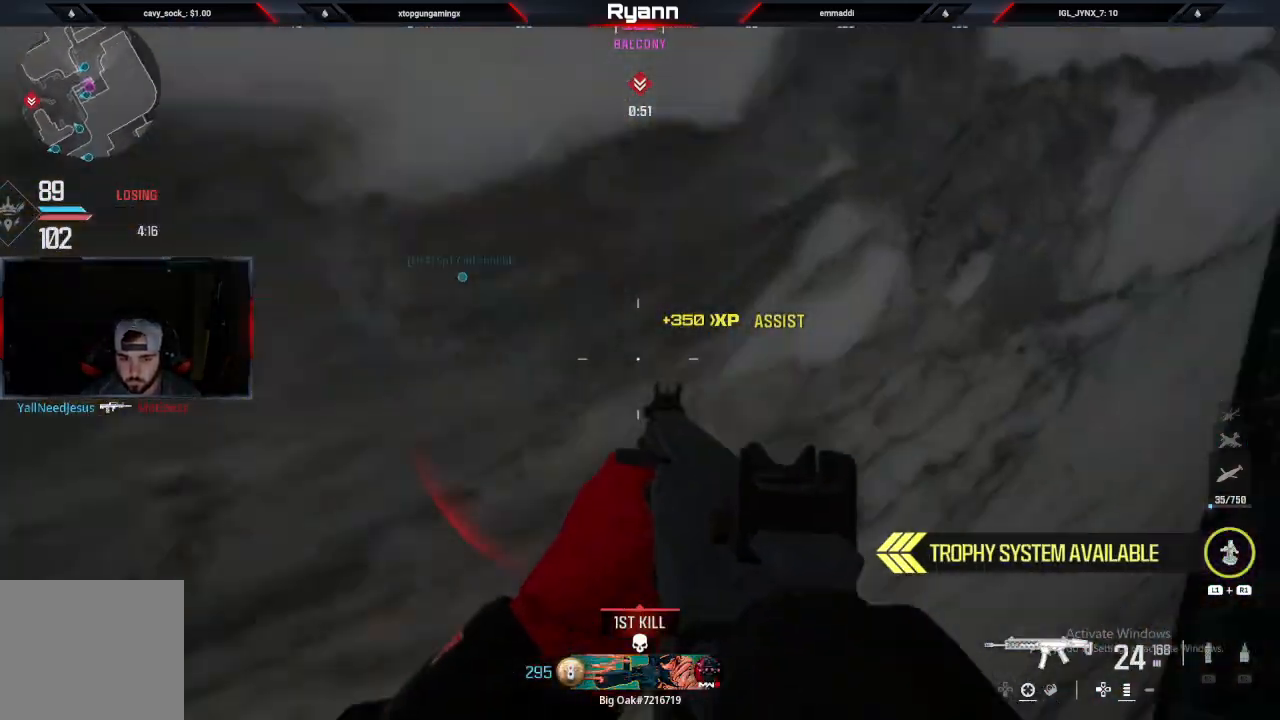
{"dt_ms": 500, "buttons": [], "left_stick": "up-right", "right_stick": "left", "events": [[17, "left_stick", "up-right"], [333, "right_stick", "left"]]}
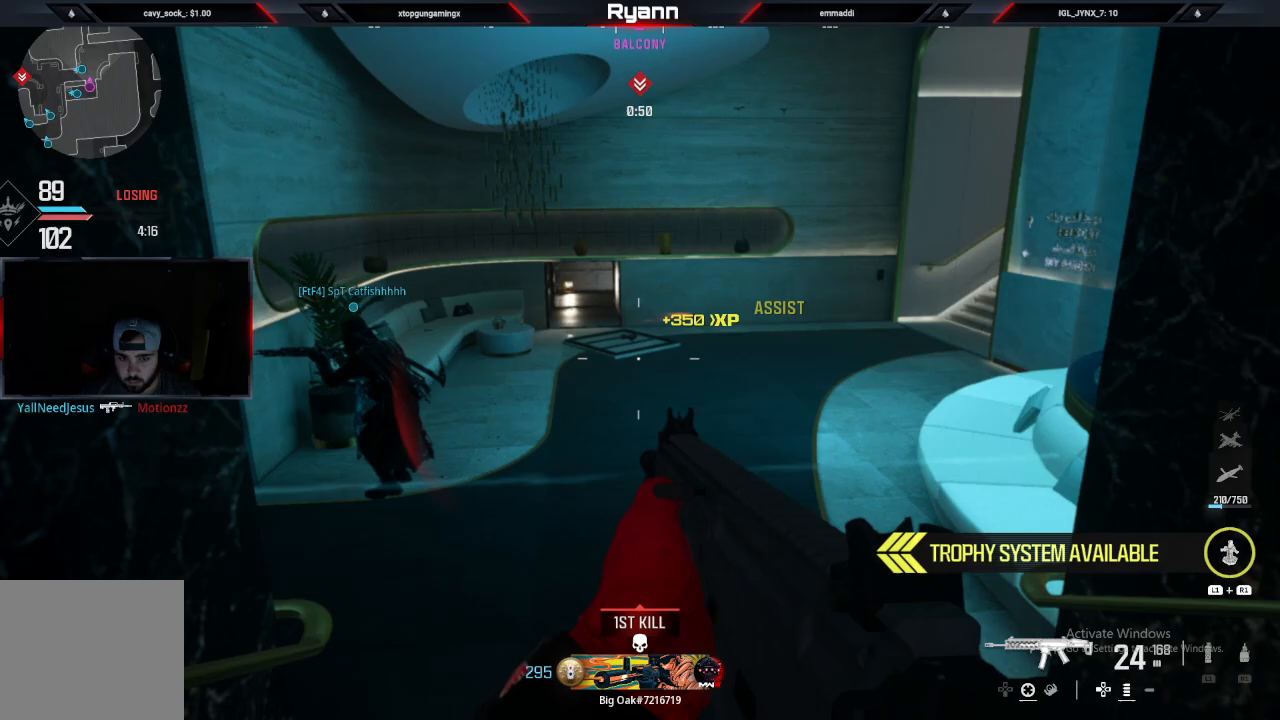
{"dt_ms": 500, "buttons": ["L2"], "left_stick": "right", "right_stick": "up-left", "events": [[67, "left_stick", "up"], [267, "right_stick", "up-left"], [367, "L2", "down"], [383, "left_stick", "right"]]}
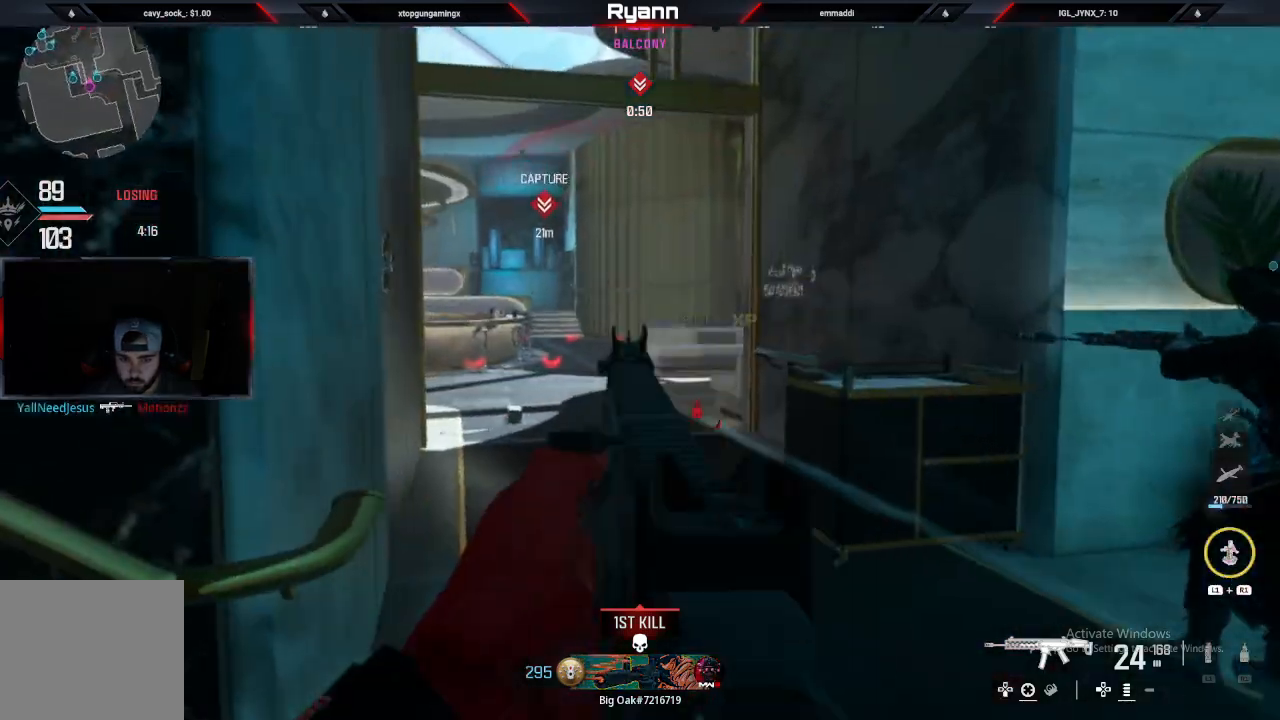
{"dt_ms": 500, "buttons": [], "left_stick": "down-left", "right_stick": "down-left", "events": [[83, "left_stick", "up-left"], [167, "right_stick", "up-right"], [267, "right_stick", "center"], [300, "left_stick", "down-left"], [367, "right_stick", "down-left"], [400, "L2", "up"]]}
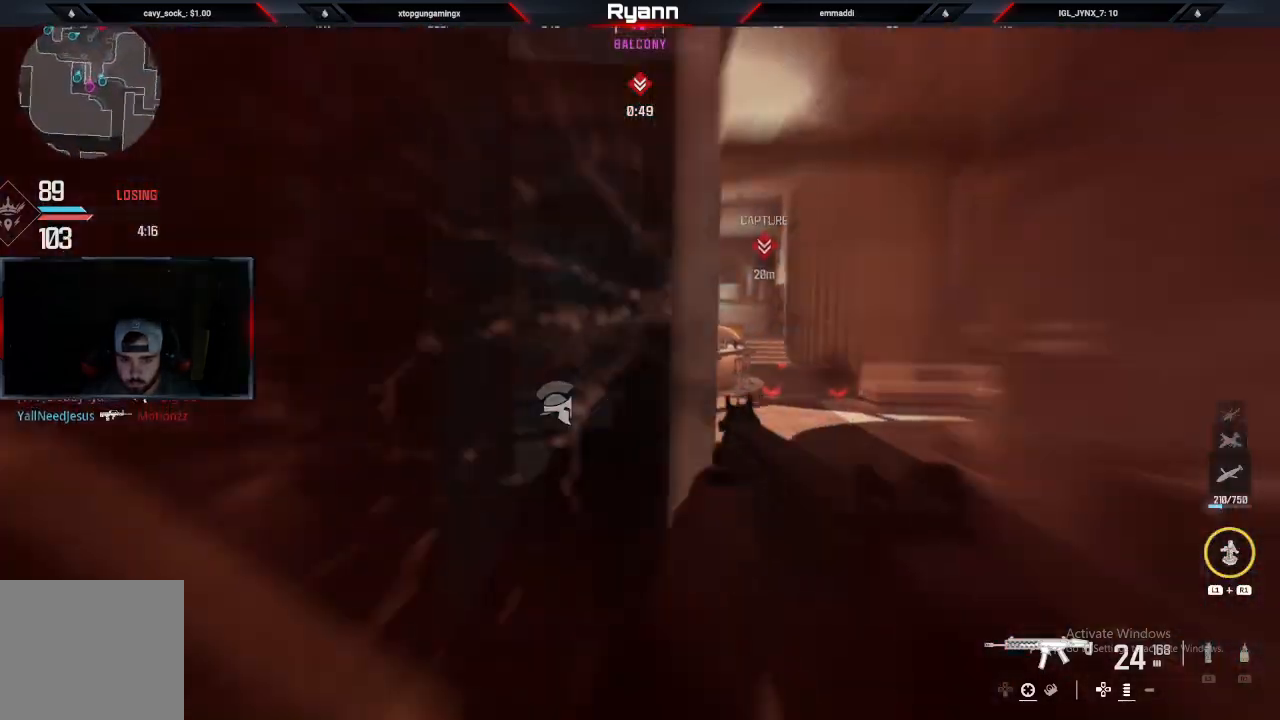
{"dt_ms": 500, "buttons": [], "left_stick": "up-left", "right_stick": "down-left", "events": [[17, "right_stick", "center"], [50, "left_stick", "up-left"], [83, "SQUARE", "down"], [150, "SQUARE", "up"], [200, "right_stick", "down-left"], [267, "right_stick", "left"], [367, "right_stick", "down-left"]]}
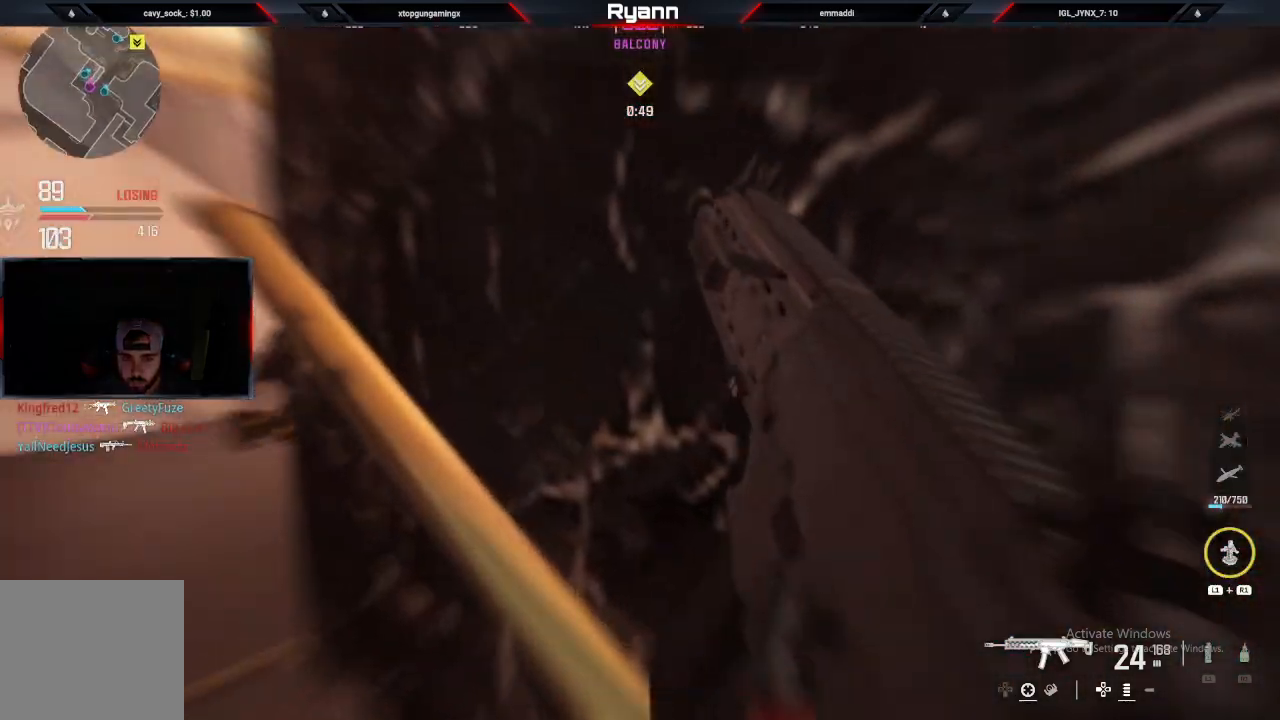
{"dt_ms": 500, "buttons": [], "left_stick": "up-left", "right_stick": "right"}
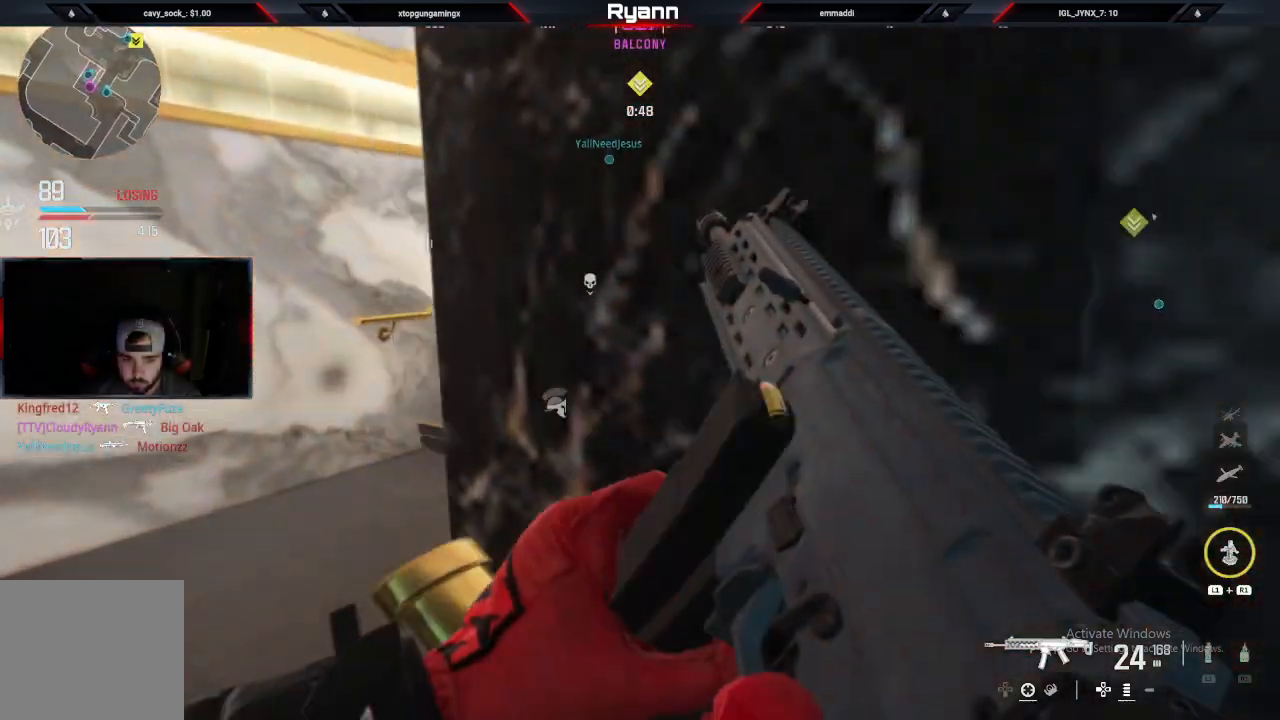
{"dt_ms": 500, "buttons": [], "left_stick": "up-right", "right_stick": "center", "events": [[150, "left_stick", "left"], [150, "right_stick", "center"], [217, "right_stick", "right"], [300, "left_stick", "center"], [400, "right_stick", "center"], [450, "left_stick", "up-right"]]}
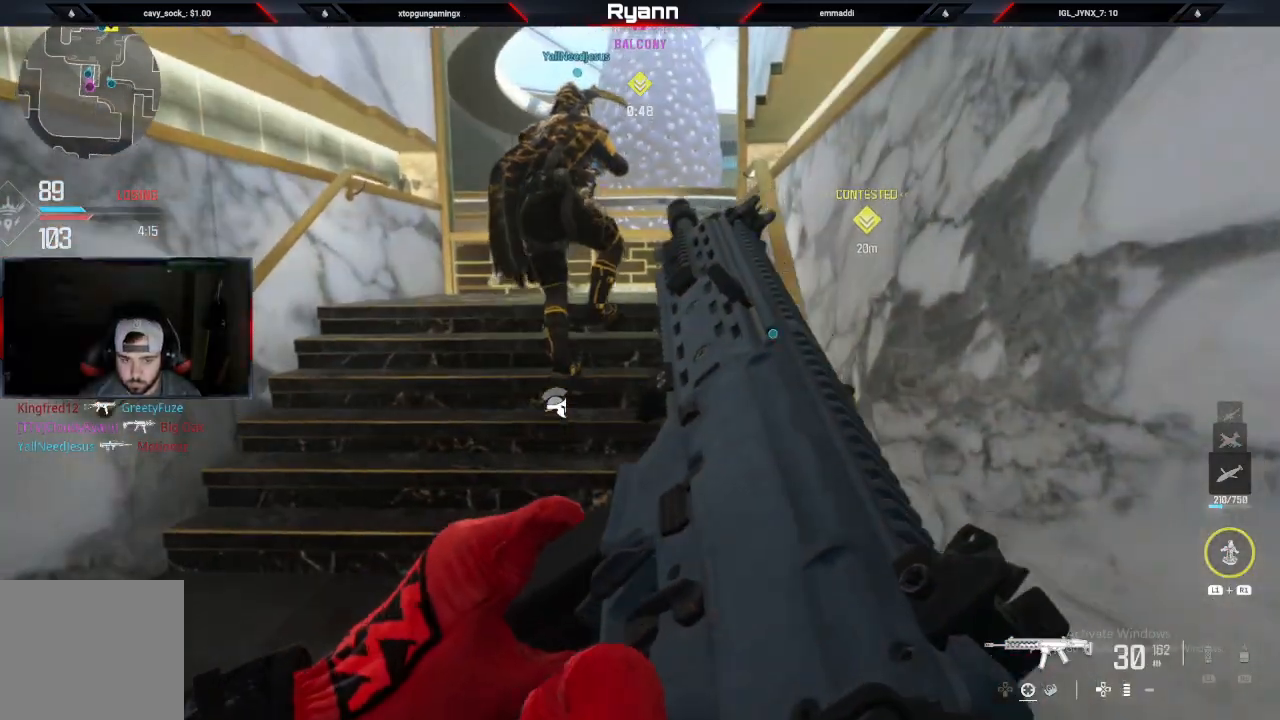
{"dt_ms": 500, "buttons": [], "left_stick": "up", "right_stick": "up-right", "events": [[100, "left_stick", "center"], [300, "left_stick", "up"], [317, "L1", "down"], [350, "R1", "down"], [367, "right_stick", "up-right"], [500, "L1", "up"], [500, "R1", "up"]]}
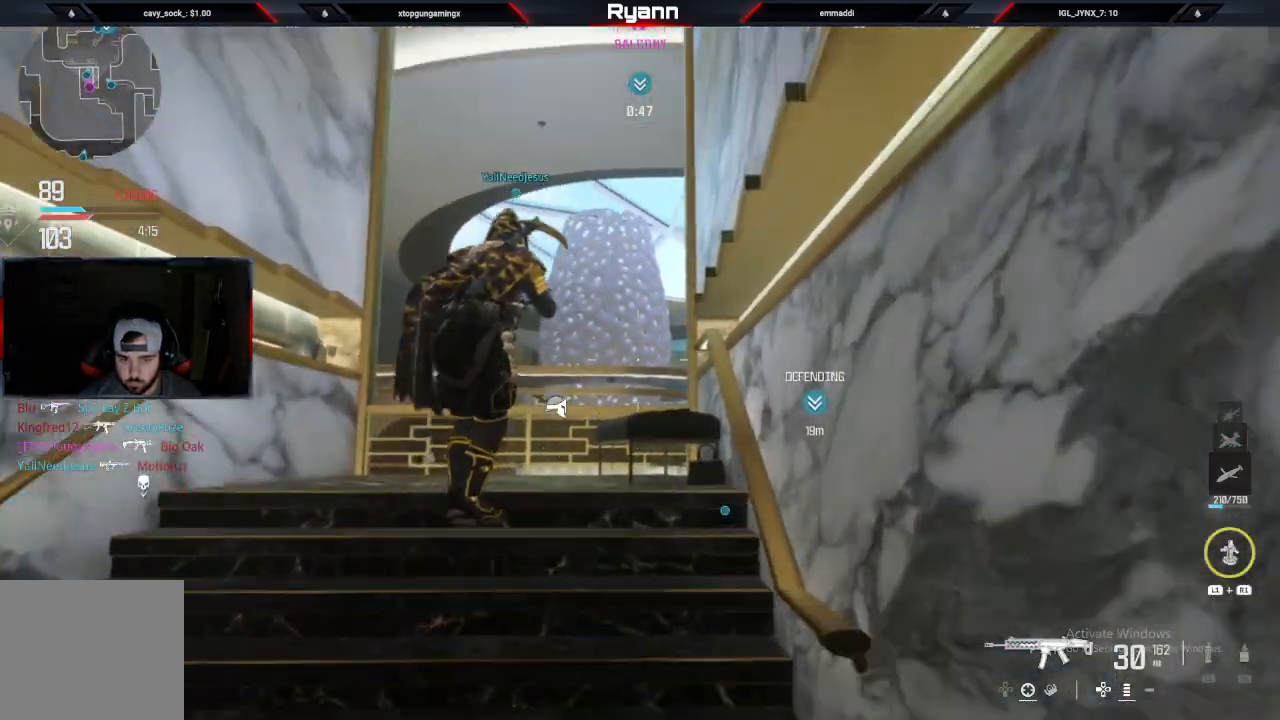
{"dt_ms": 500, "buttons": [], "left_stick": "center", "right_stick": "up", "events": [[50, "right_stick", "center"], [150, "CROSS", "down"], [250, "CROSS", "up"], [383, "right_stick", "up"], [467, "left_stick", "center"]]}
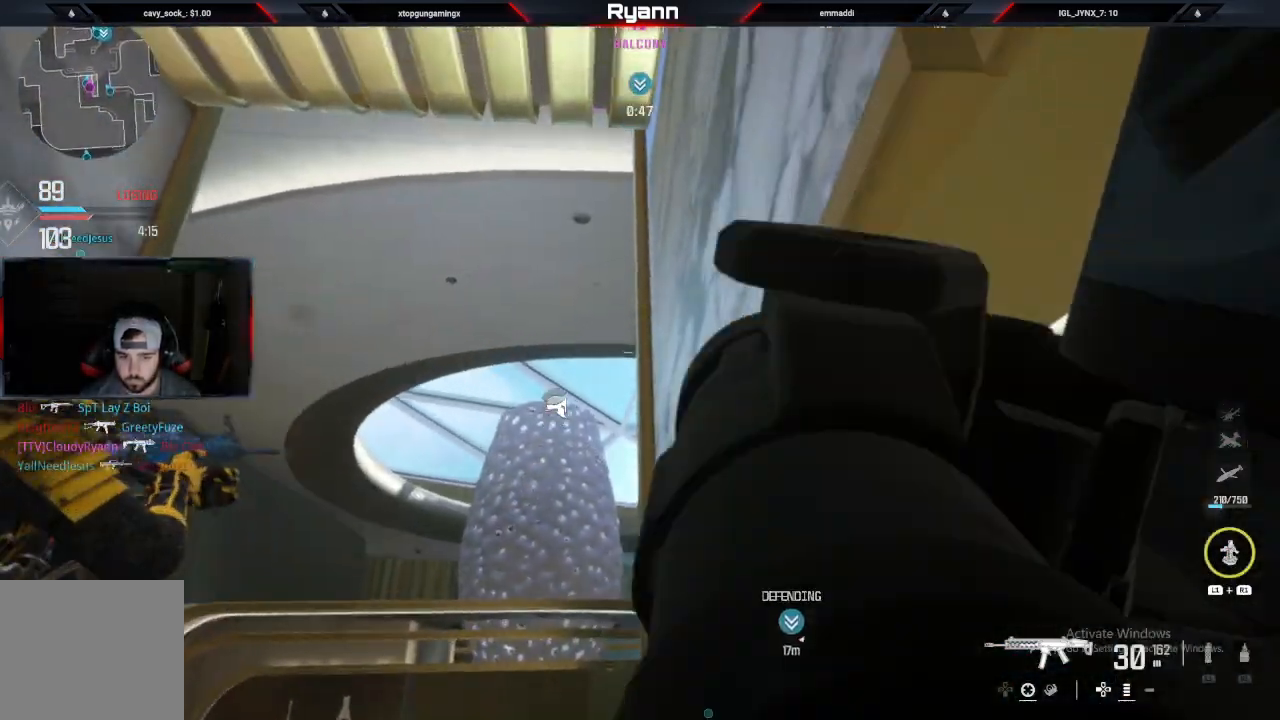
{"dt_ms": 500, "buttons": [], "left_stick": "down-right", "right_stick": "down", "events": [[50, "left_stick", "down"], [183, "right_stick", "left"], [350, "right_stick", "down-right"], [467, "right_stick", "down"], [500, "left_stick", "down-right"]]}
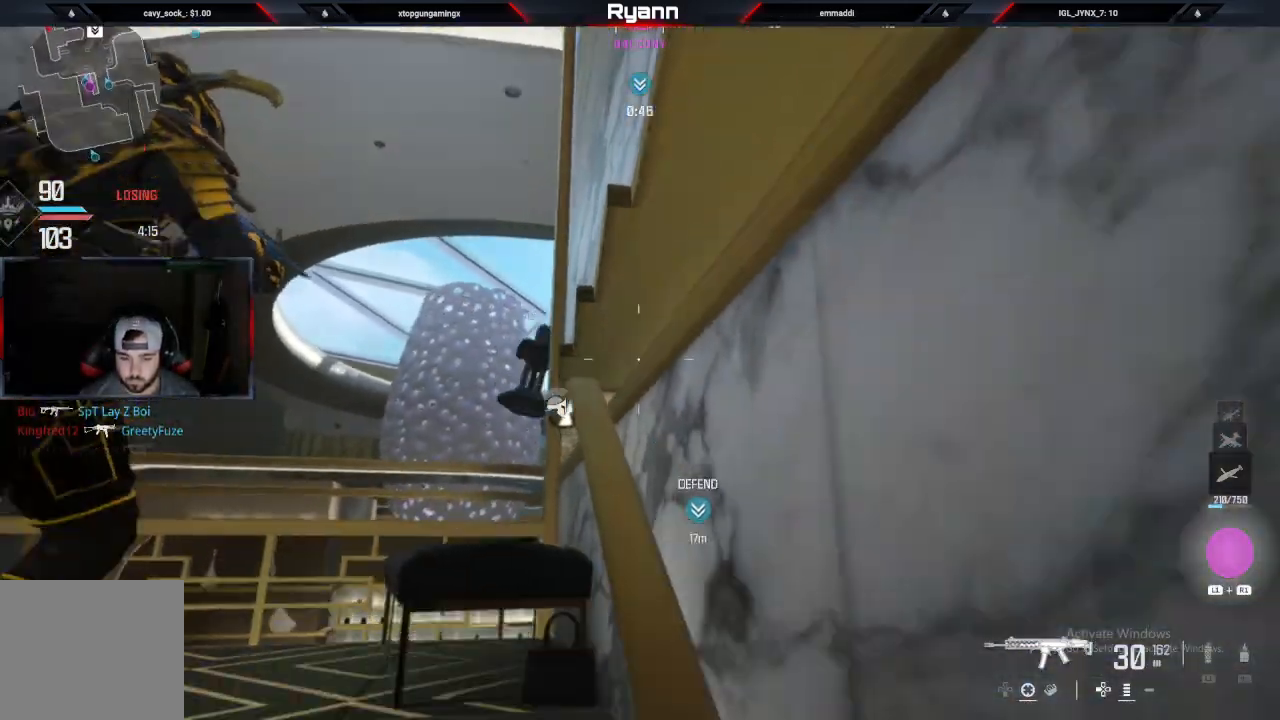
{"dt_ms": 500, "buttons": ["L2"], "left_stick": "right", "right_stick": "down", "events": [[67, "right_stick", "down-right"], [200, "left_stick", "right"], [317, "right_stick", "down"], [483, "L2", "down"]]}
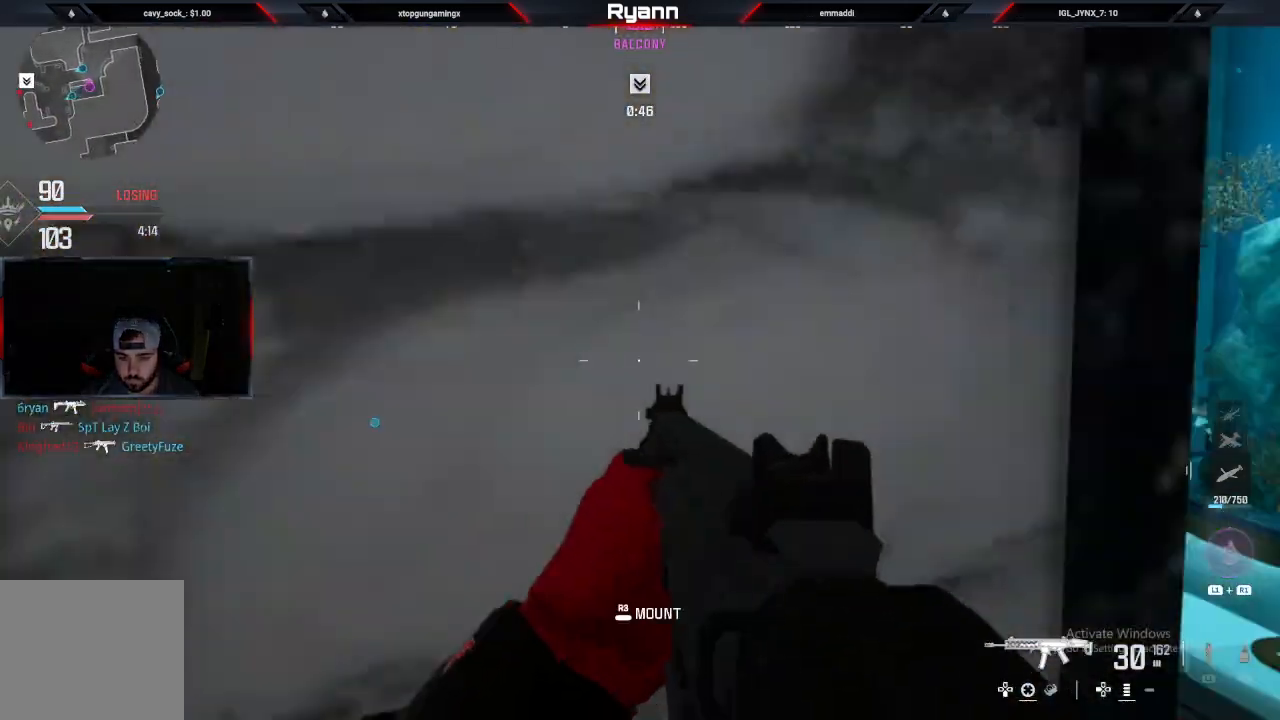
{"dt_ms": 500, "buttons": ["L2"], "left_stick": "right", "right_stick": "left", "events": [[183, "right_stick", "up"], [300, "right_stick", "up-right"], [417, "right_stick", "center"], [483, "right_stick", "left"]]}
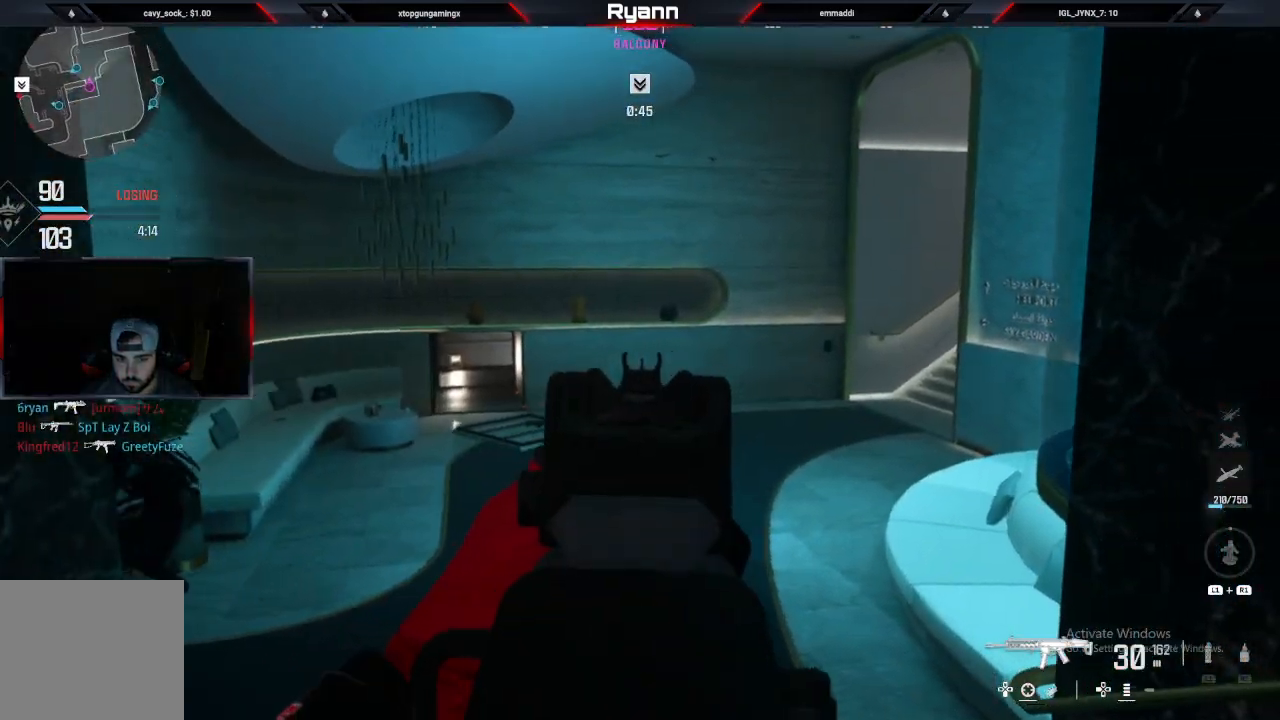
{"dt_ms": 500, "buttons": ["L2"], "left_stick": "down-left", "right_stick": "center", "events": [[50, "left_stick", "up"], [67, "L2", "up"], [83, "right_stick", "center"], [200, "left_stick", "center"], [300, "L2", "down"], [483, "left_stick", "down-left"]]}
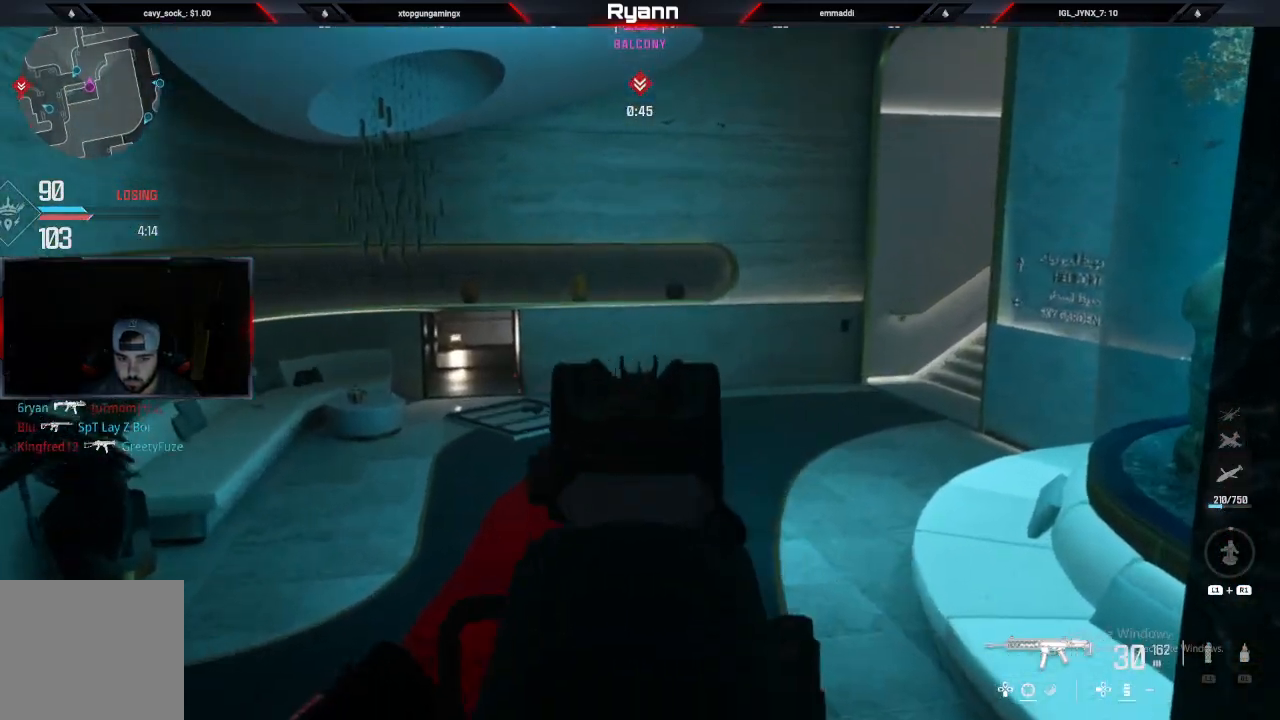
{"dt_ms": 500, "buttons": ["L2"], "left_stick": "center", "right_stick": "center", "events": [[233, "left_stick", "center"]]}